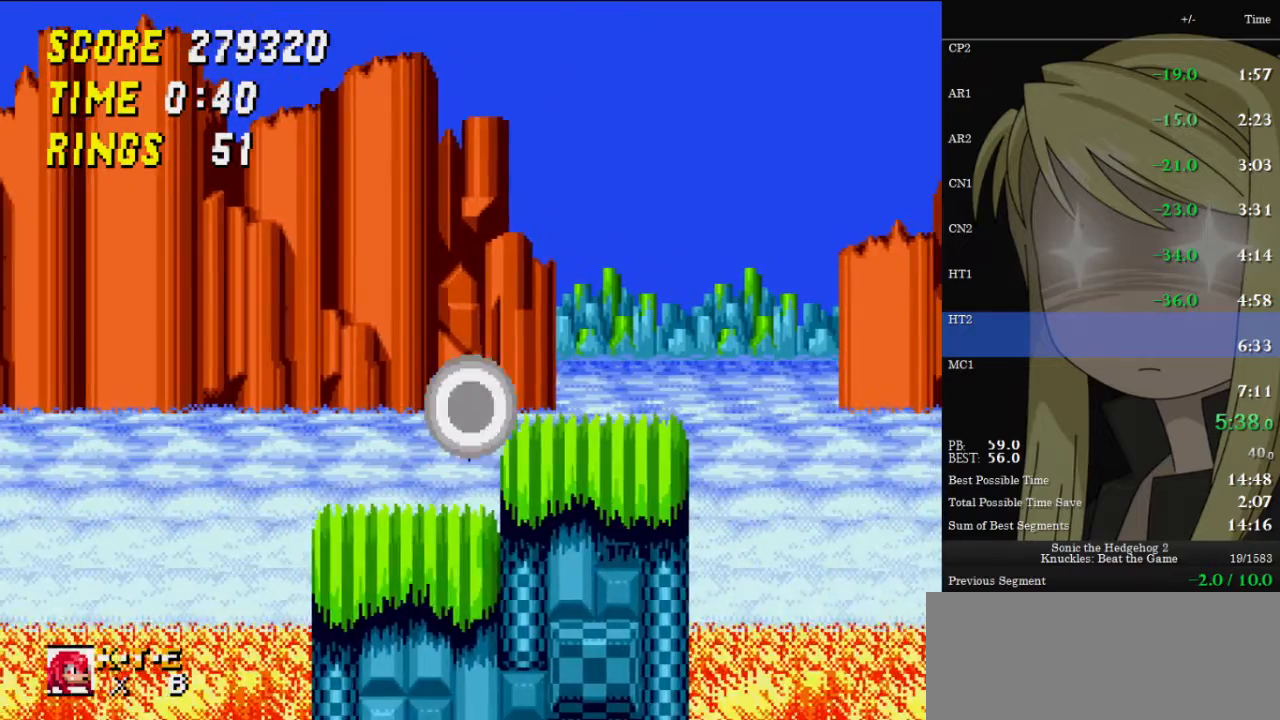
Gameplay with keyboard; each line is a JSON object with the keys held at the frame after it. "events" lists presses ("down") and releases ("up") of "c", "down", "left", "right", "up", "x" and "z" between this image and that frame as [ms after this image, input, new state], when the widget could be followed in between. No other keys are recorded. Mouse input is not recorded.
{"keys": ["right"], "events": [[200, "right", "up"], [433, "right", "down"]]}
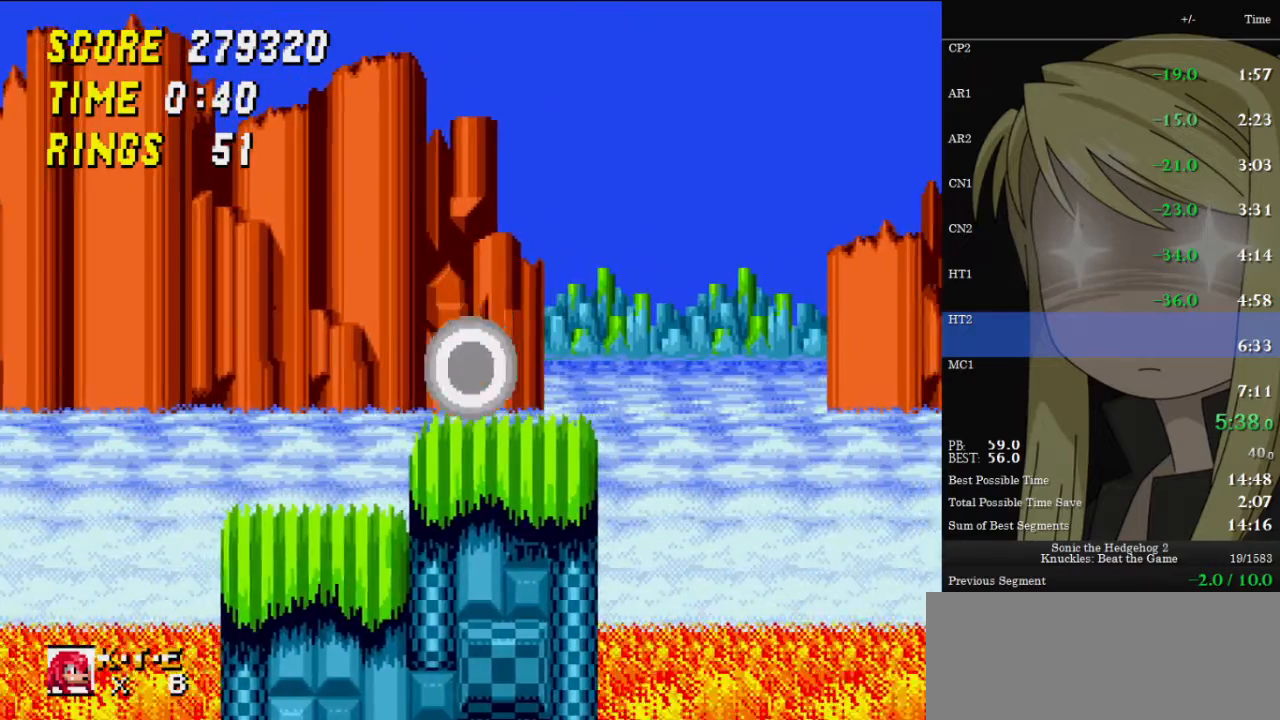
{"keys": ["left"], "events": [[100, "right", "up"], [367, "left", "down"]]}
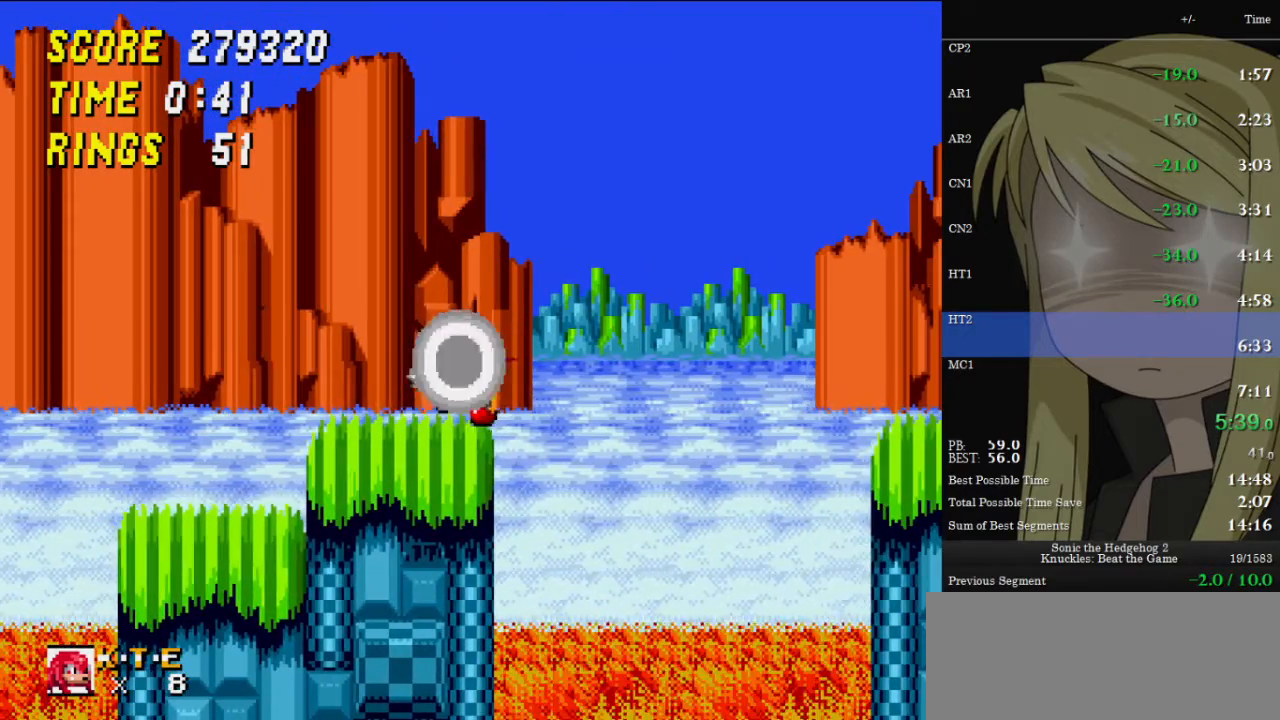
{"keys": ["right"], "events": [[167, "left", "up"], [267, "right", "down"]]}
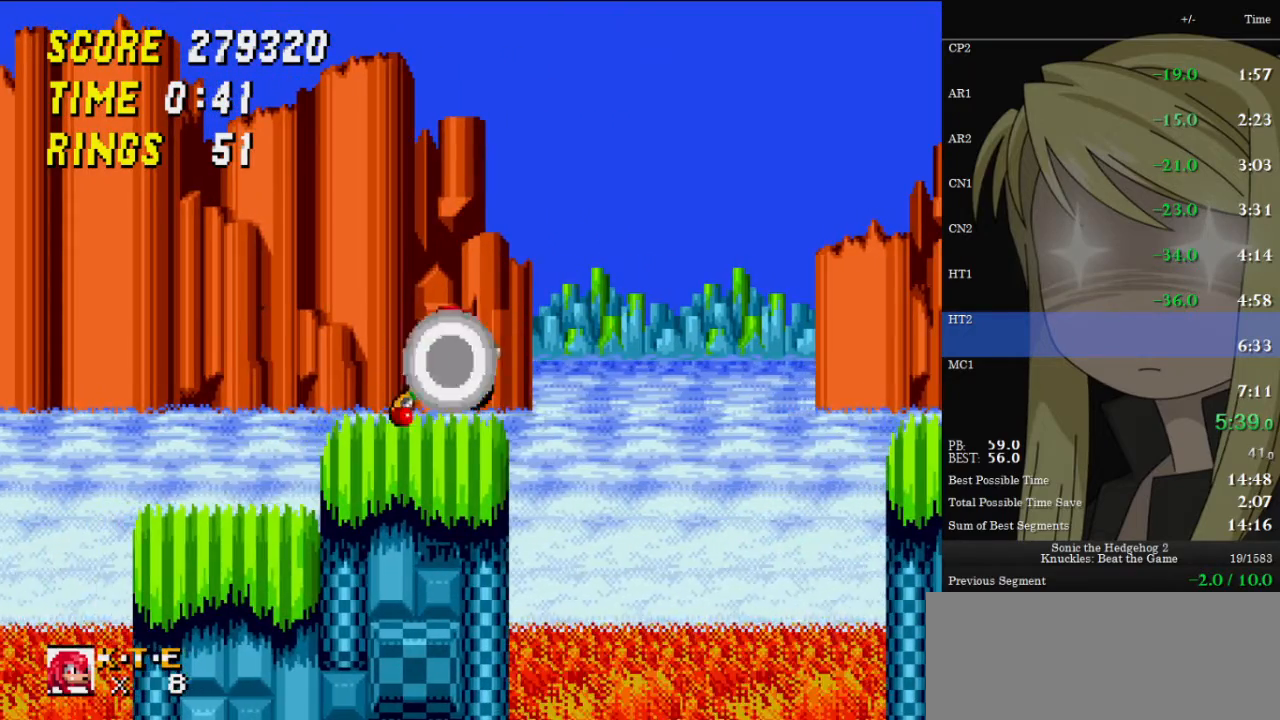
{"keys": ["right"], "events": [[233, "down", "down"], [233, "right", "up"], [333, "right", "down"], [367, "down", "up"]]}
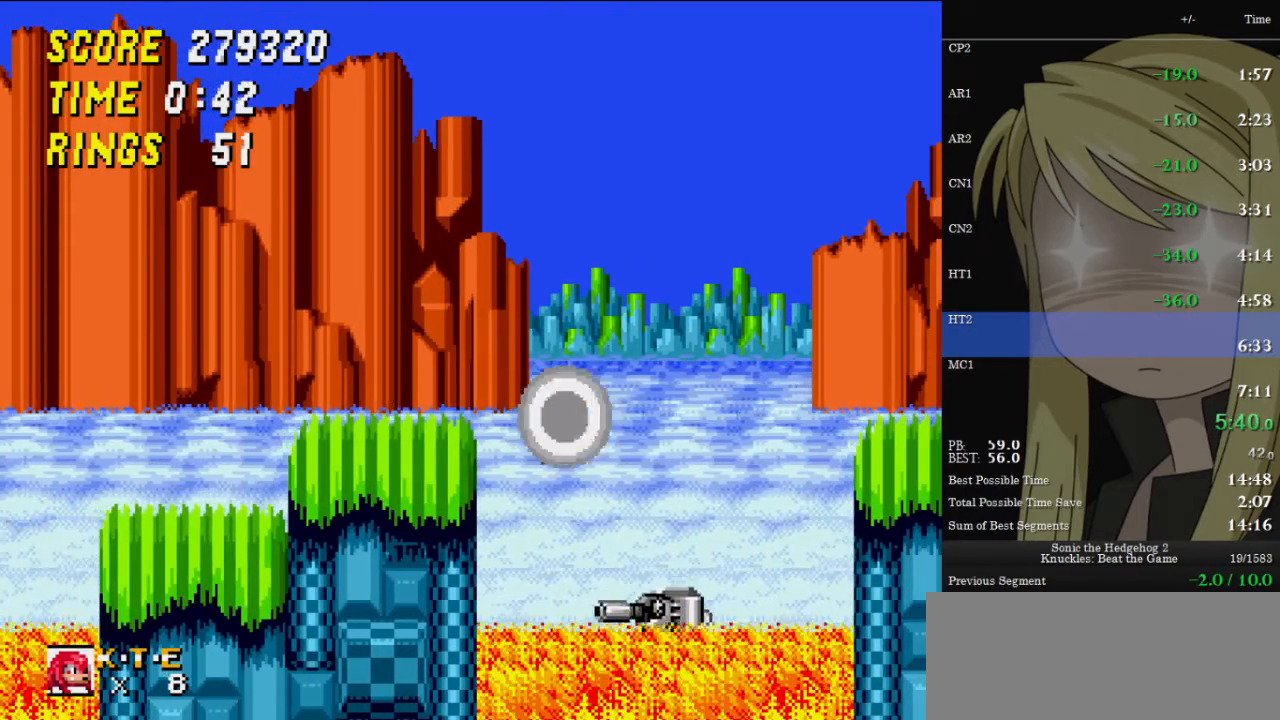
{"keys": ["right", "up"], "events": [[300, "up", "down"]]}
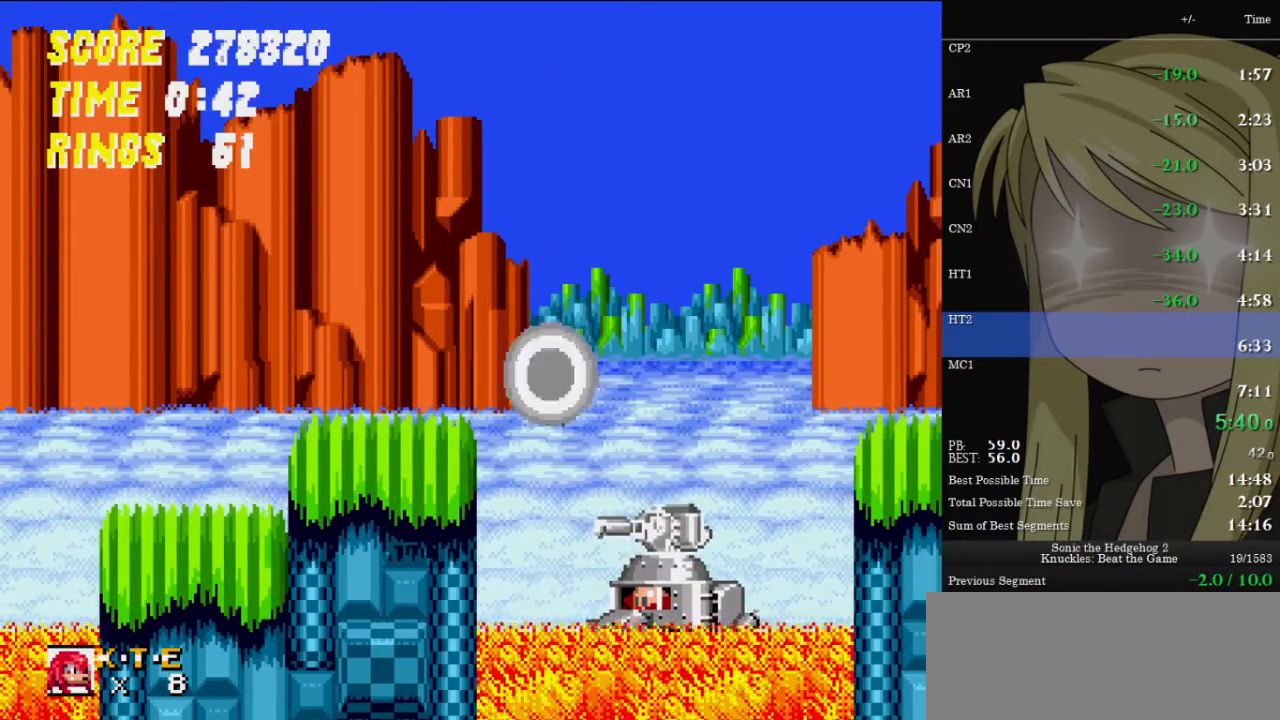
{"keys": ["right", "up"], "events": []}
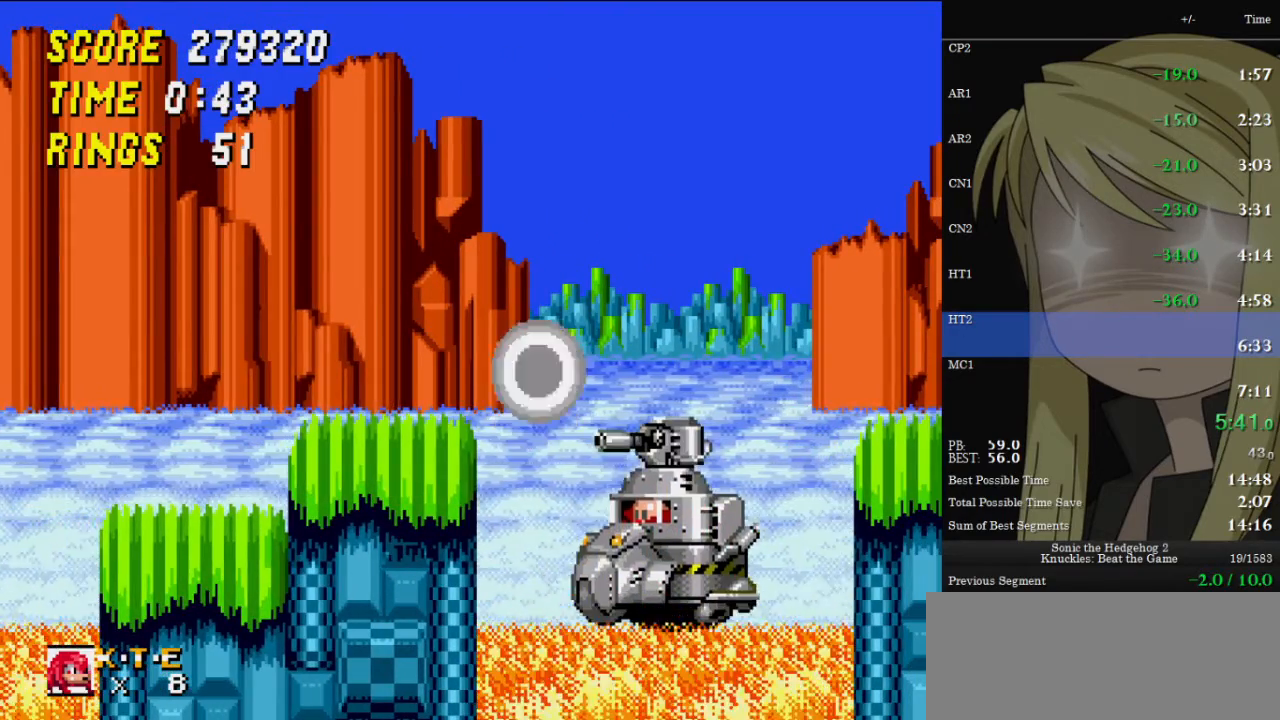
{"keys": ["right", "up"], "events": []}
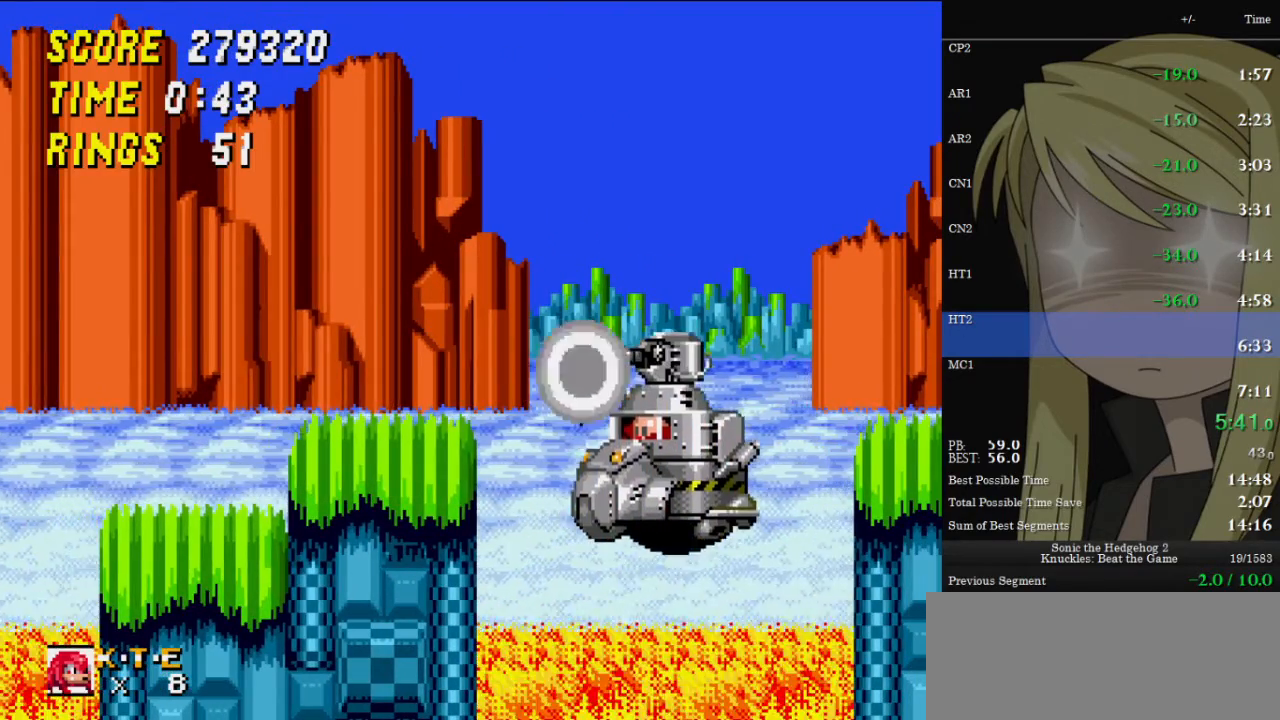
{"keys": ["right", "up"], "events": []}
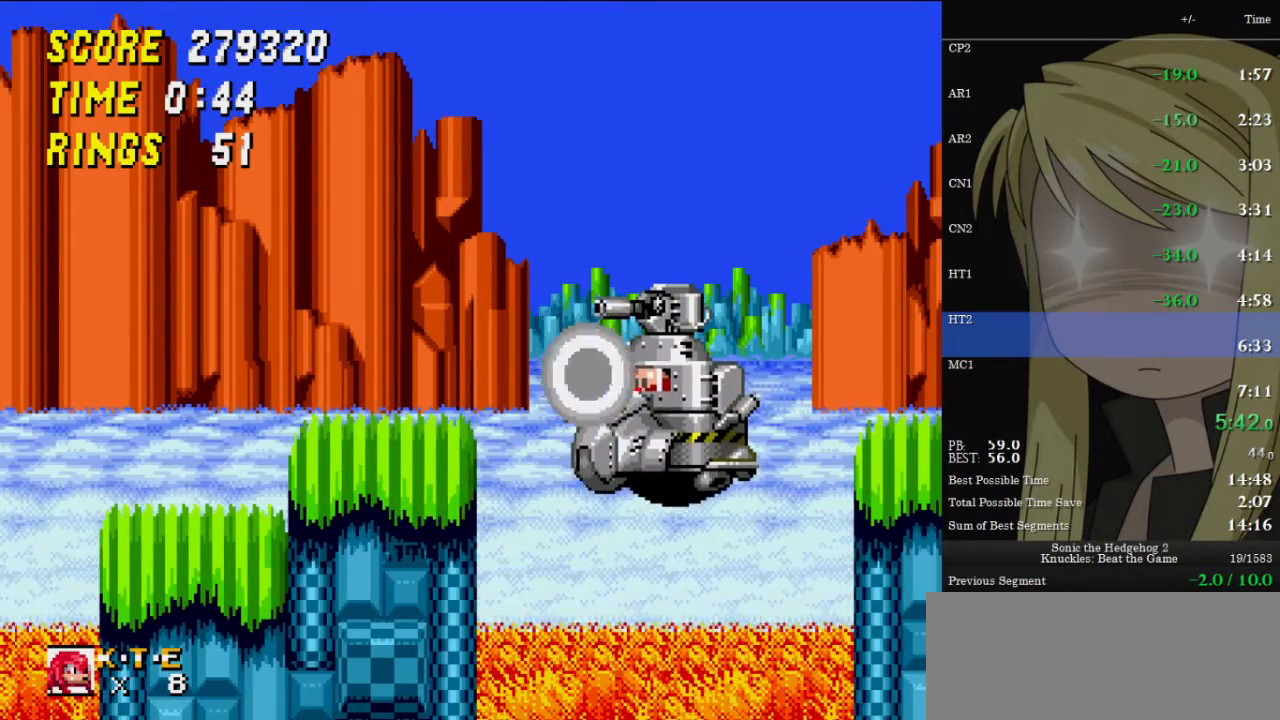
{"keys": ["right", "up"], "events": []}
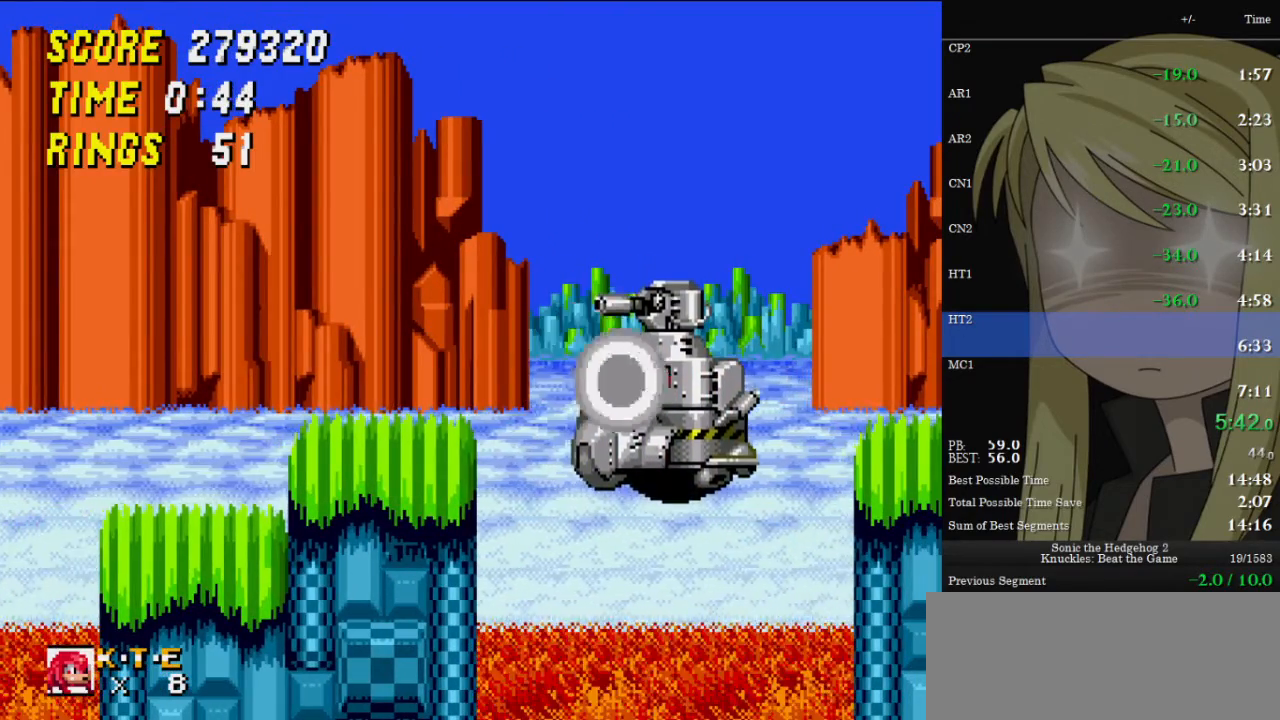
{"keys": ["right", "up"], "events": []}
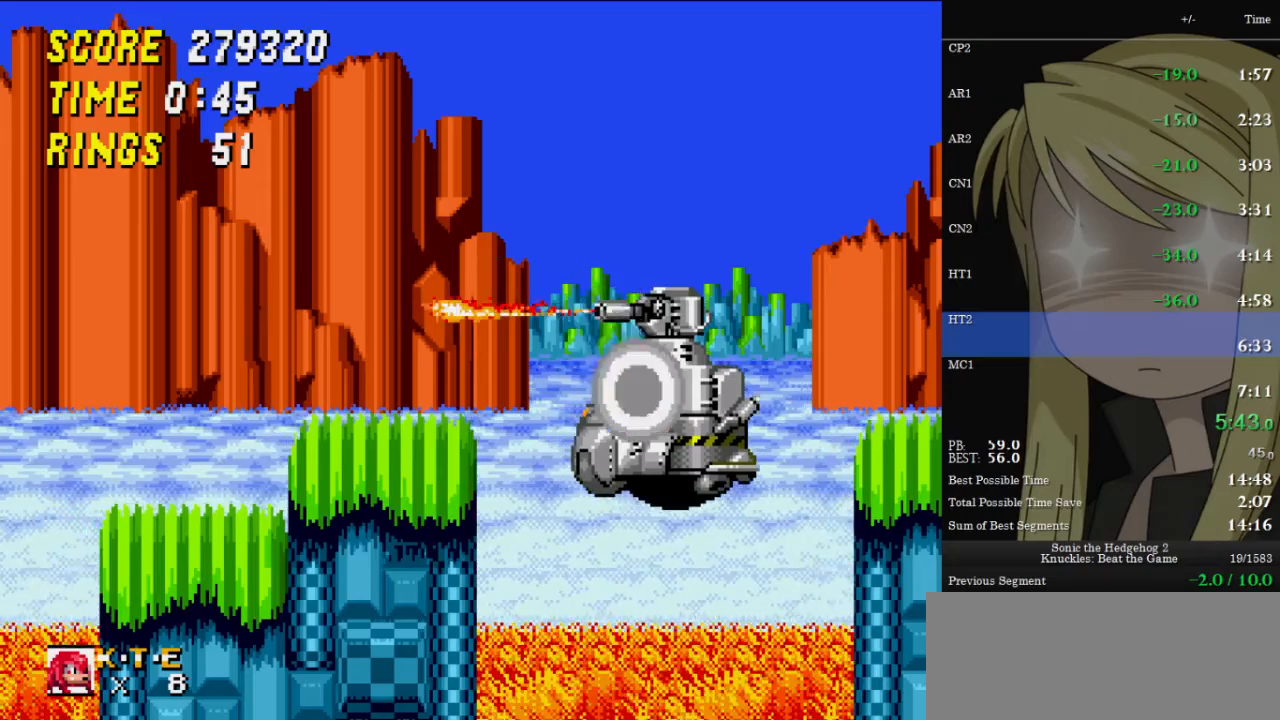
{"keys": ["right", "up"], "events": []}
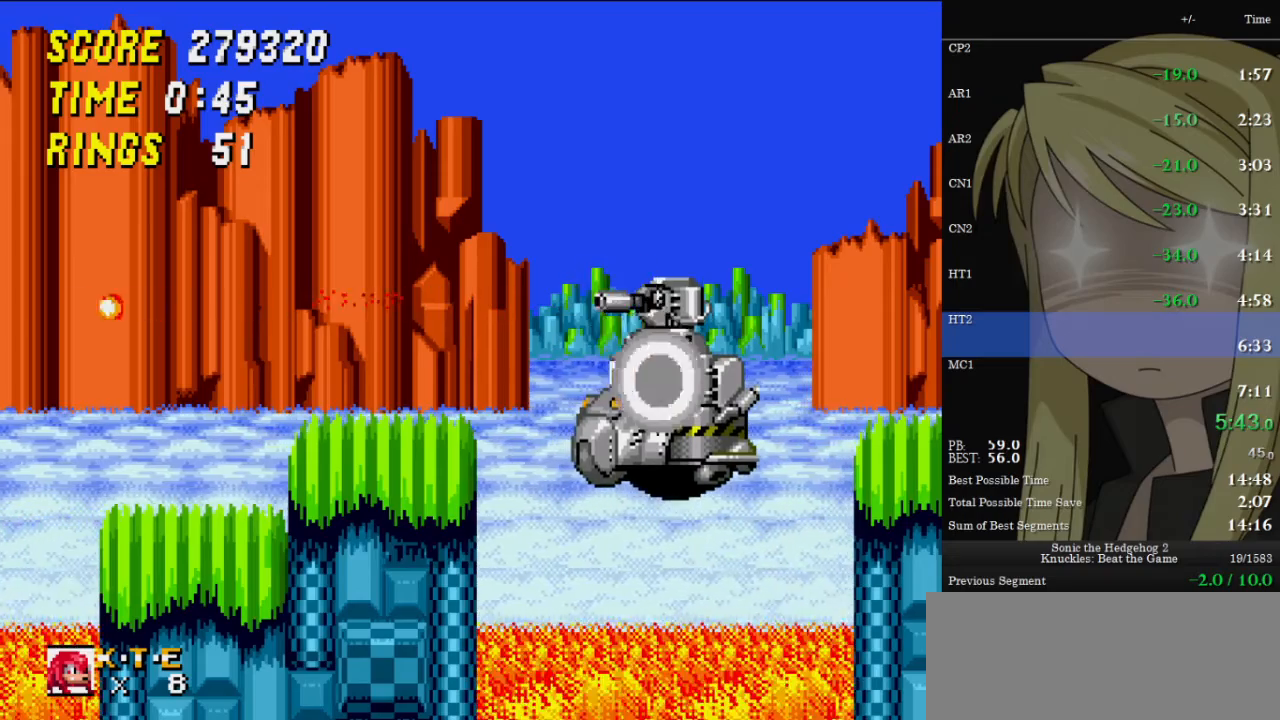
{"keys": ["right", "up"], "events": []}
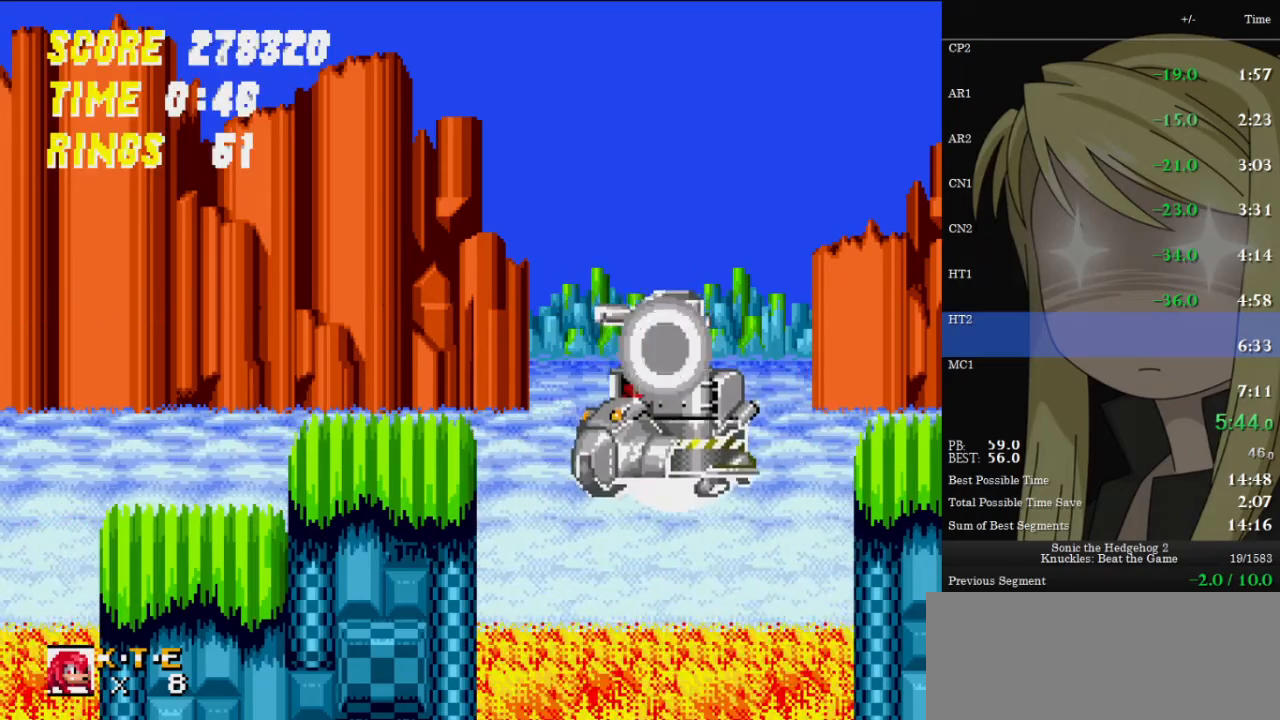
{"keys": ["right", "up"], "events": []}
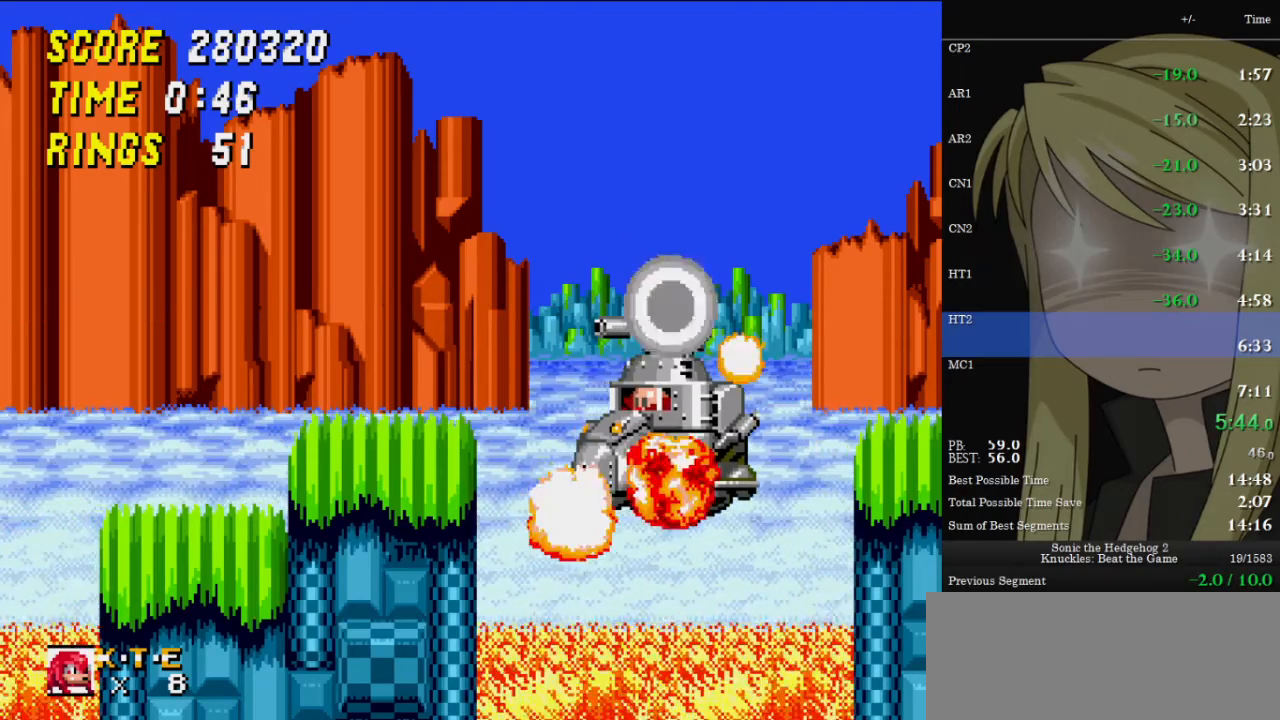
{"keys": ["up"], "events": [[33, "left", "down"], [67, "right", "up"], [233, "left", "up"]]}
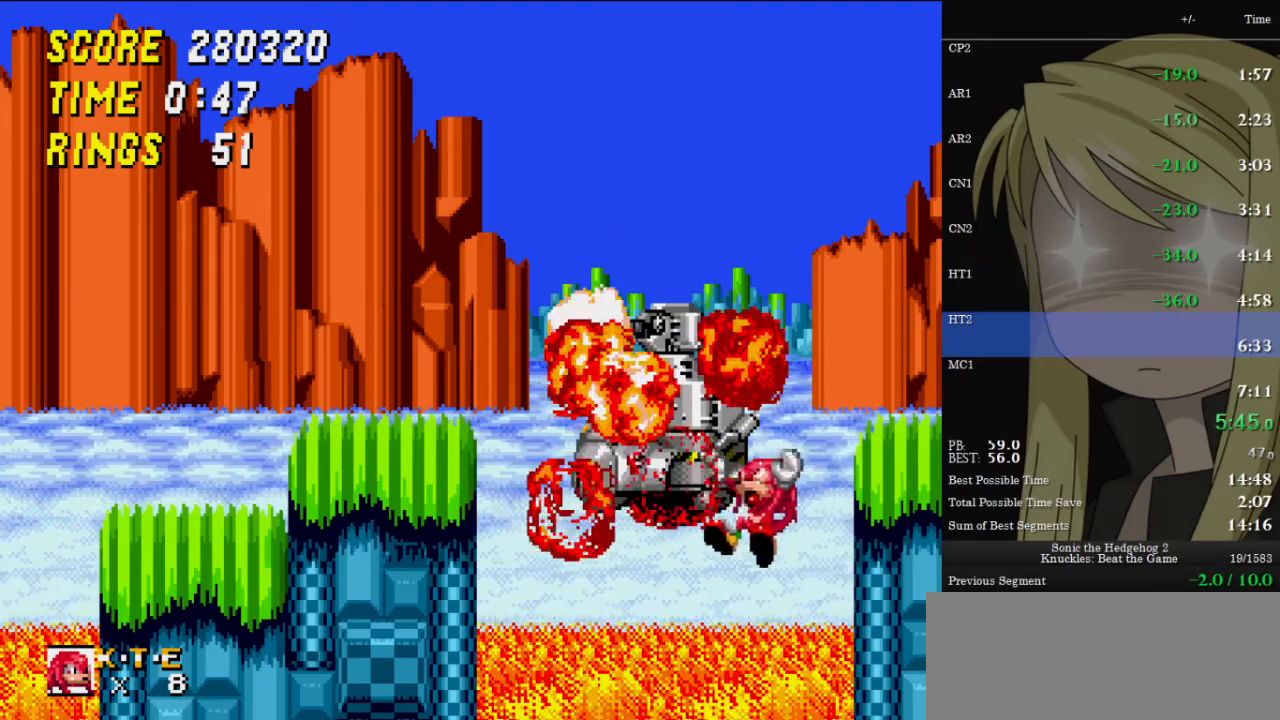
{"keys": [], "events": [[67, "up", "up"]]}
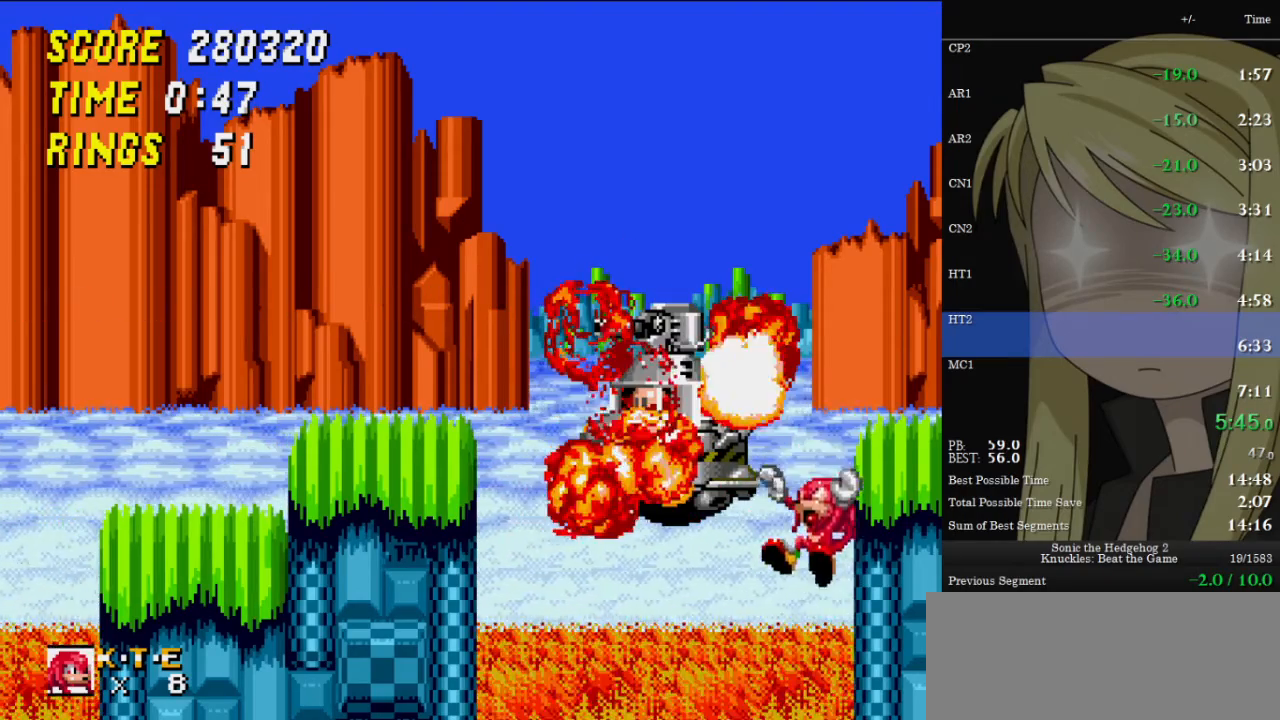
{"keys": ["right", "up", "z"], "events": [[200, "right", "down"], [200, "z", "down"], [233, "up", "down"], [433, "z", "up"], [467, "z", "down"]]}
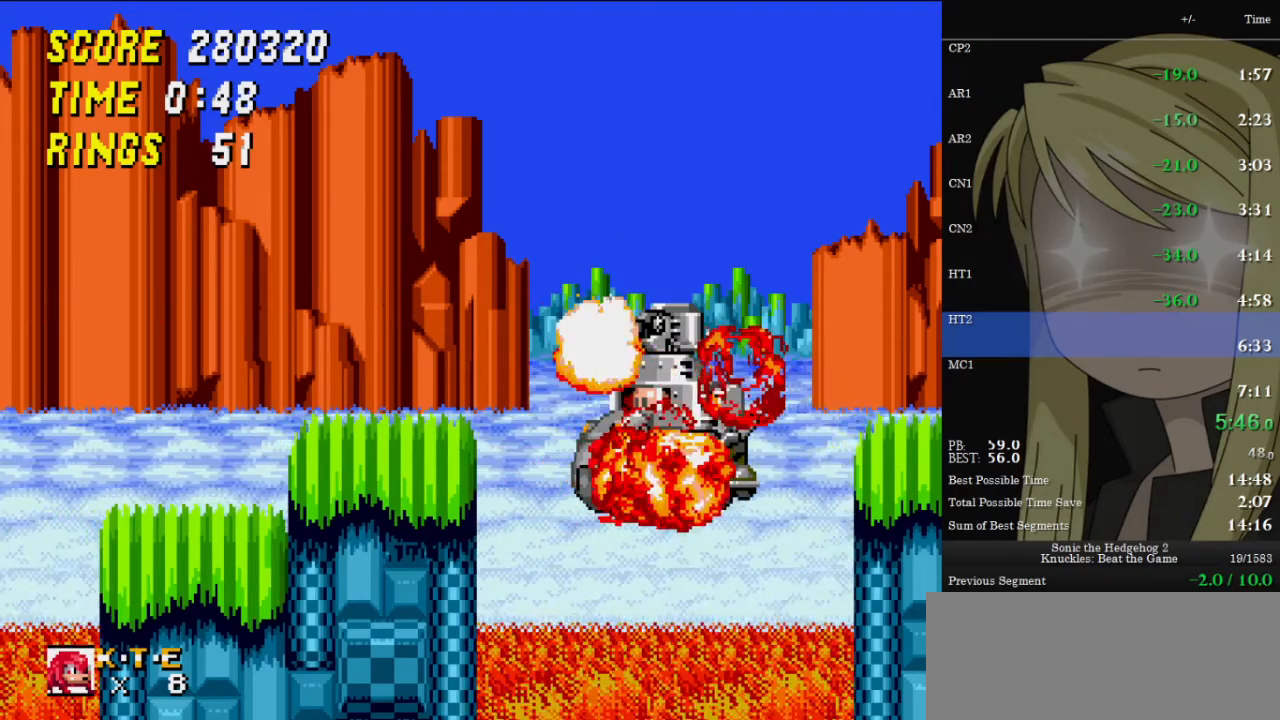
{"keys": ["right", "up"], "events": [[267, "z", "up"]]}
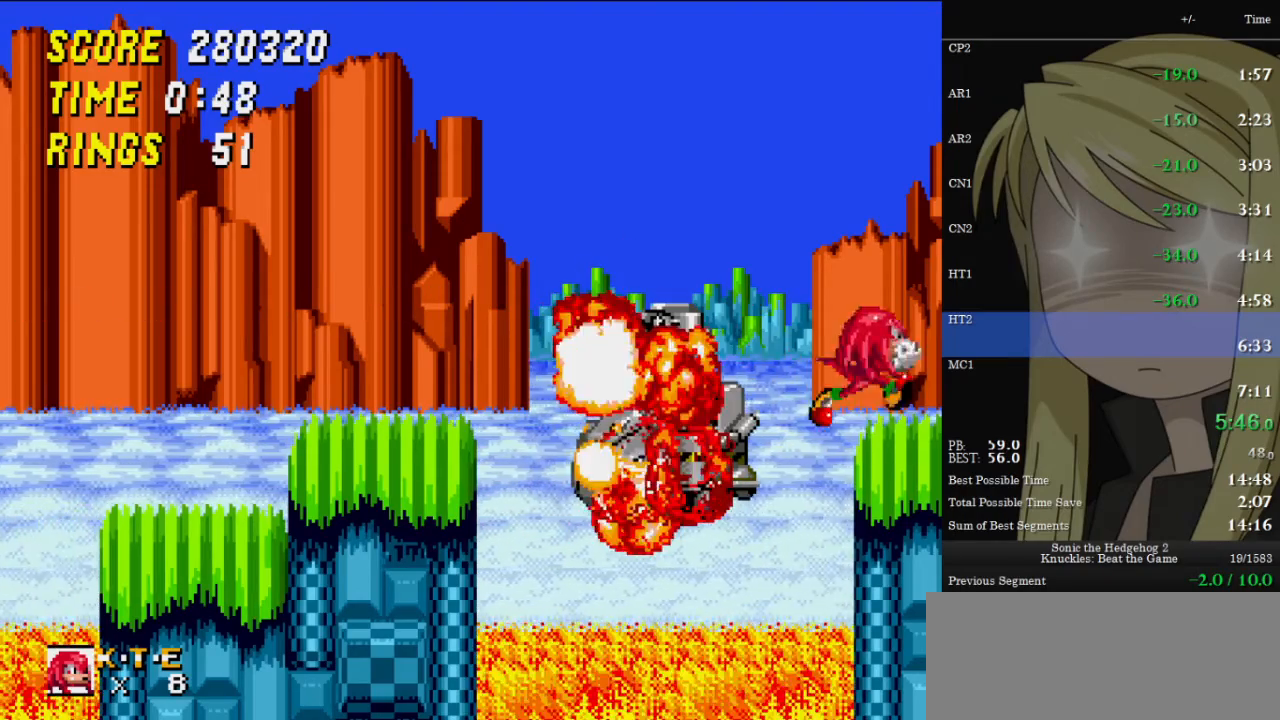
{"keys": ["right", "up"], "events": []}
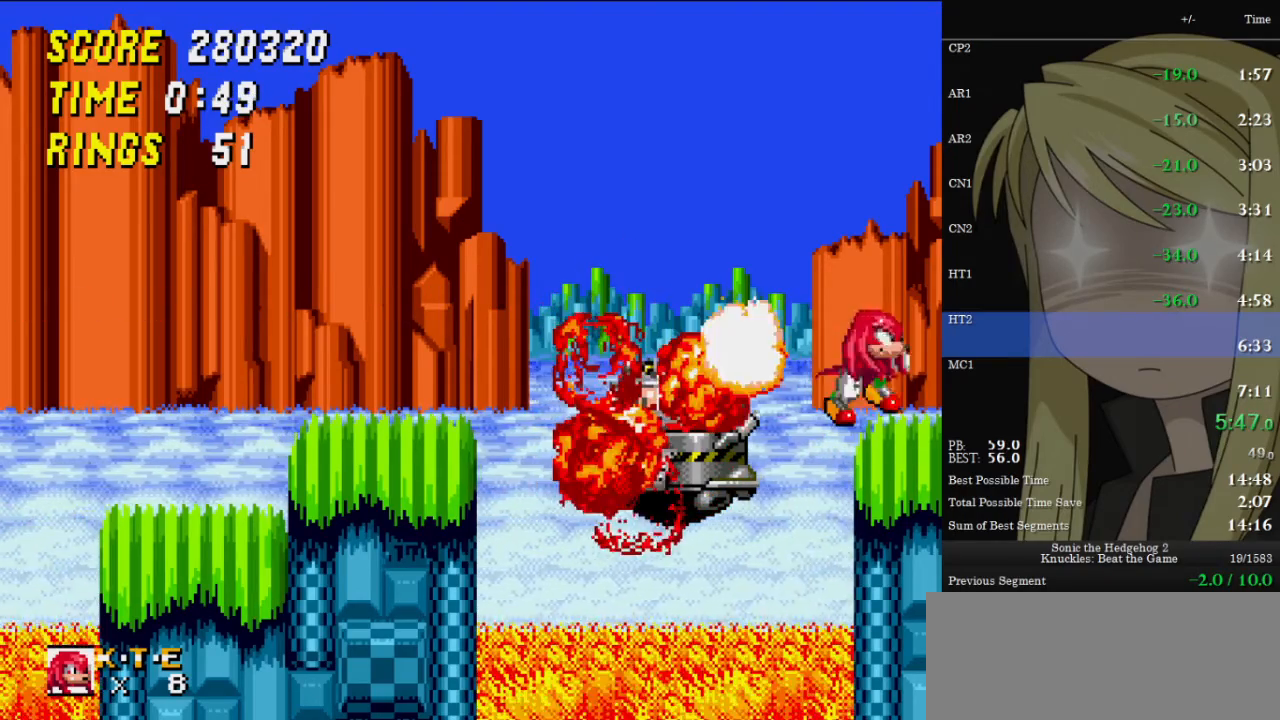
{"keys": ["right", "up"], "events": []}
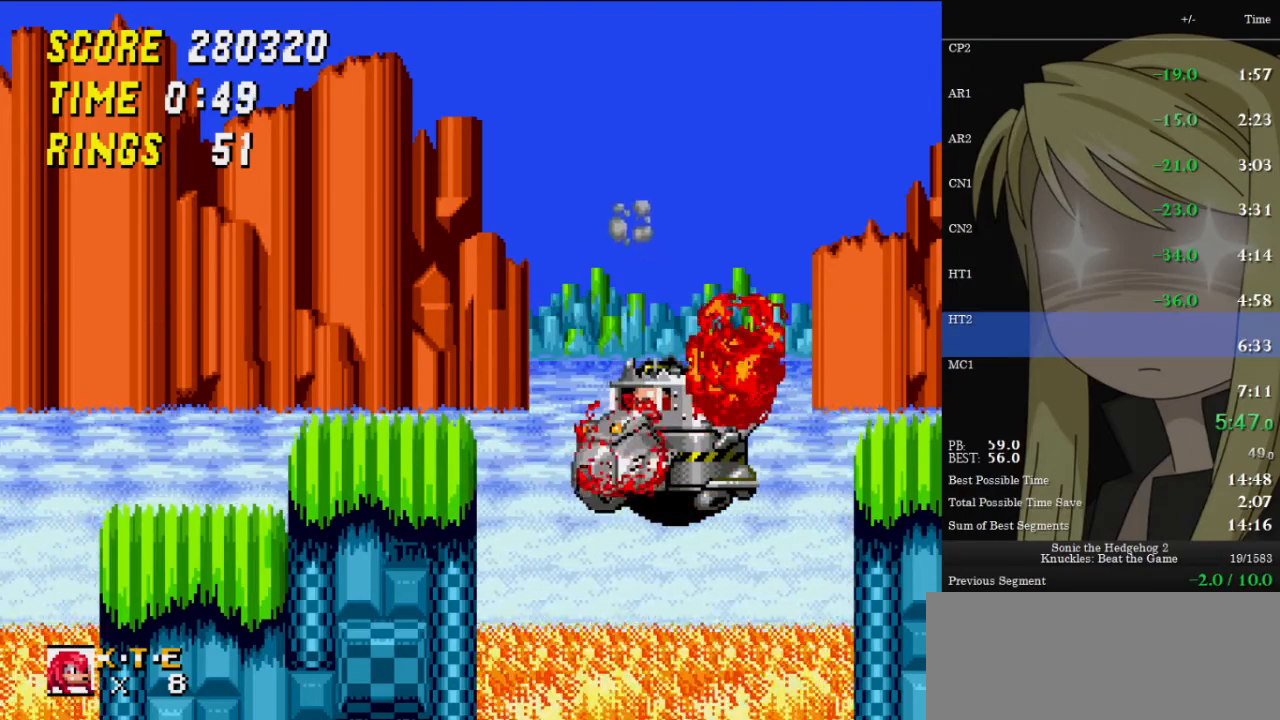
{"keys": ["right", "up"], "events": []}
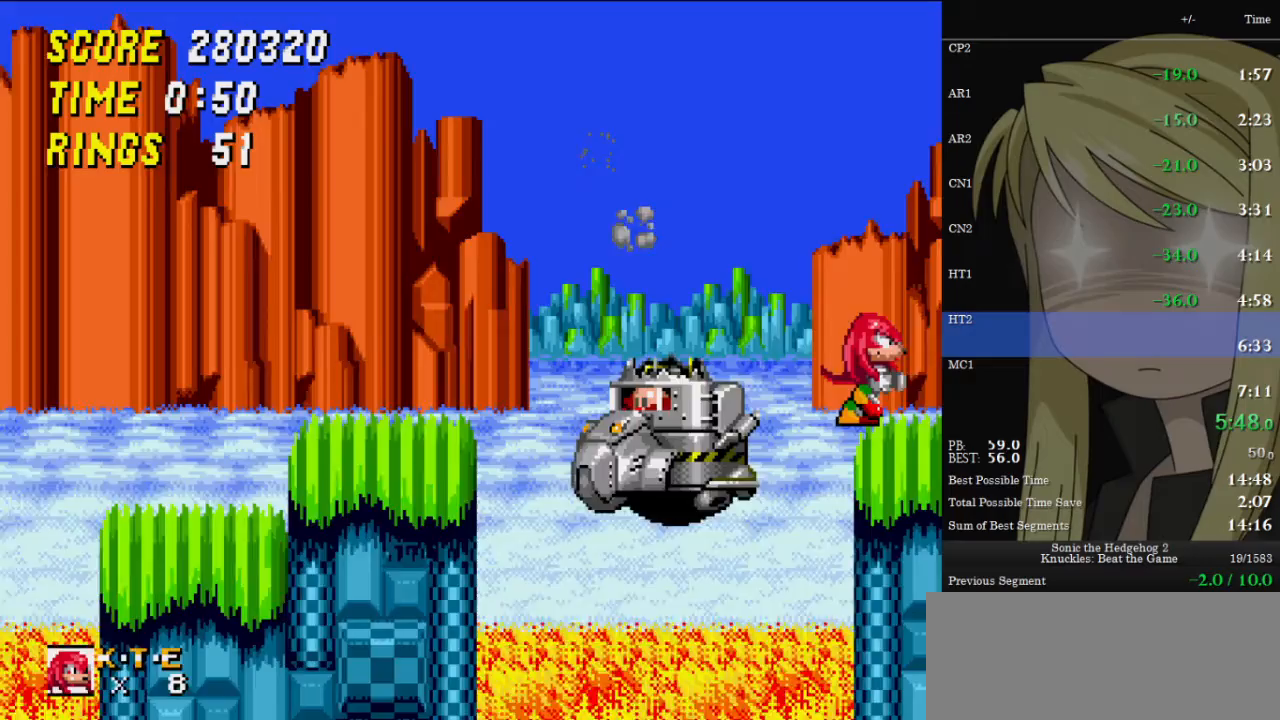
{"keys": ["right", "up"], "events": []}
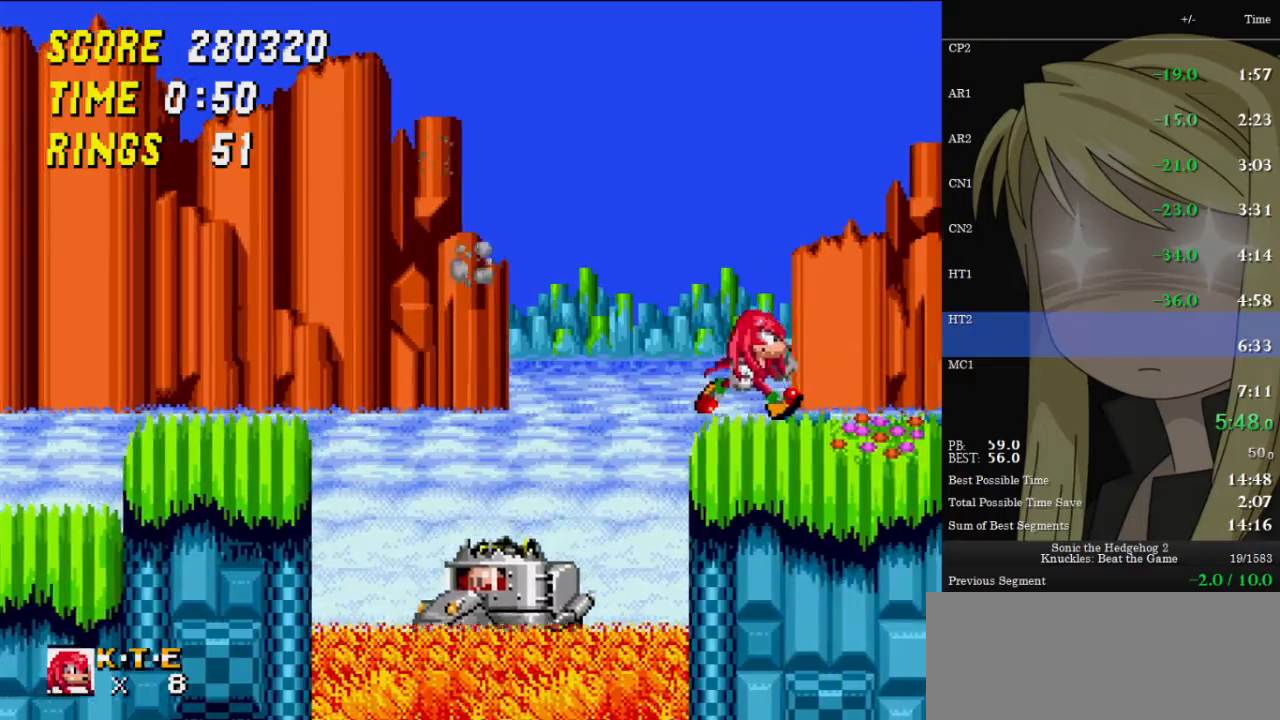
{"keys": ["right"], "events": [[333, "up", "up"], [400, "right", "up"], [500, "right", "down"]]}
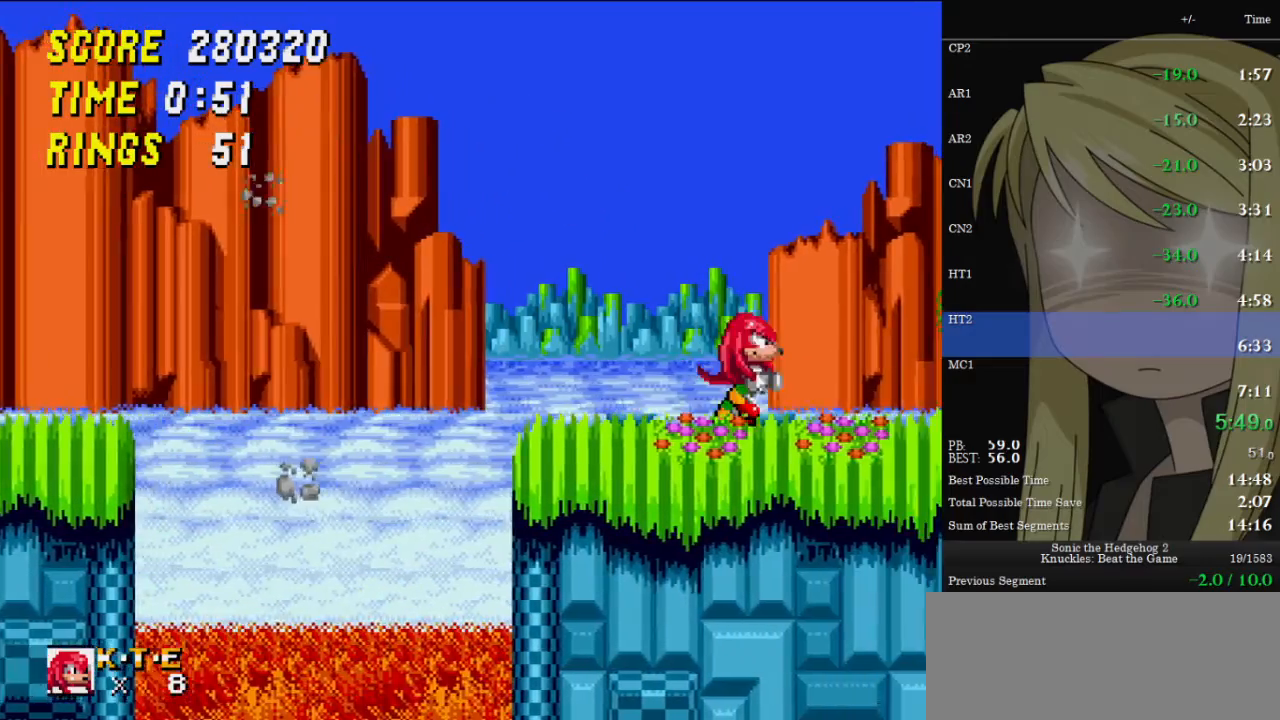
{"keys": ["right", "up"], "events": [[67, "up", "down"], [300, "z", "down"], [367, "z", "up"]]}
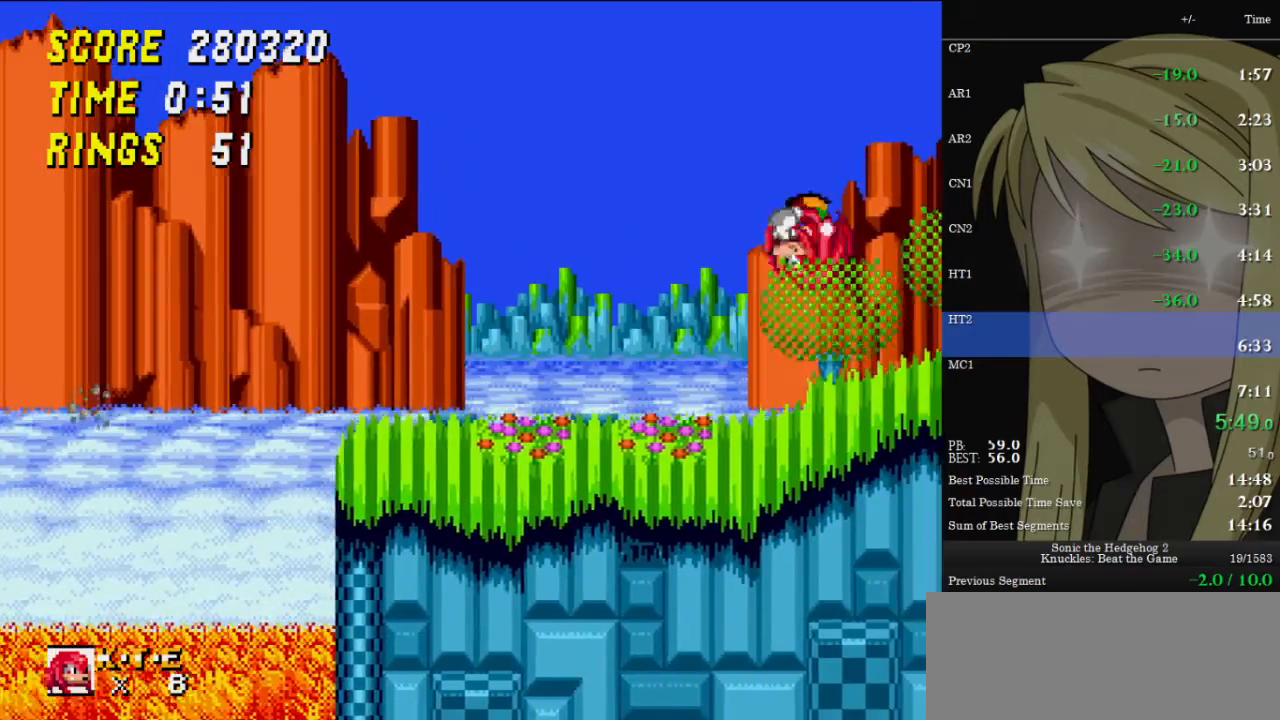
{"keys": ["right", "up"], "events": []}
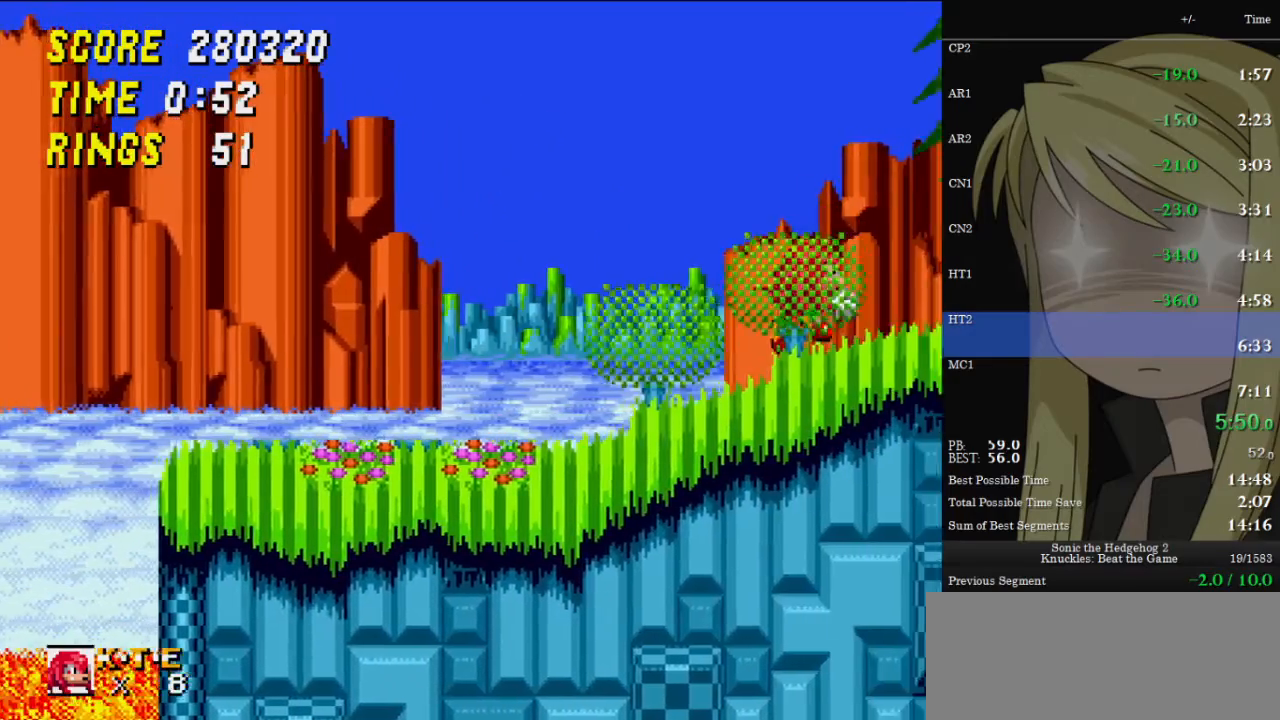
{"keys": ["right", "up"], "events": []}
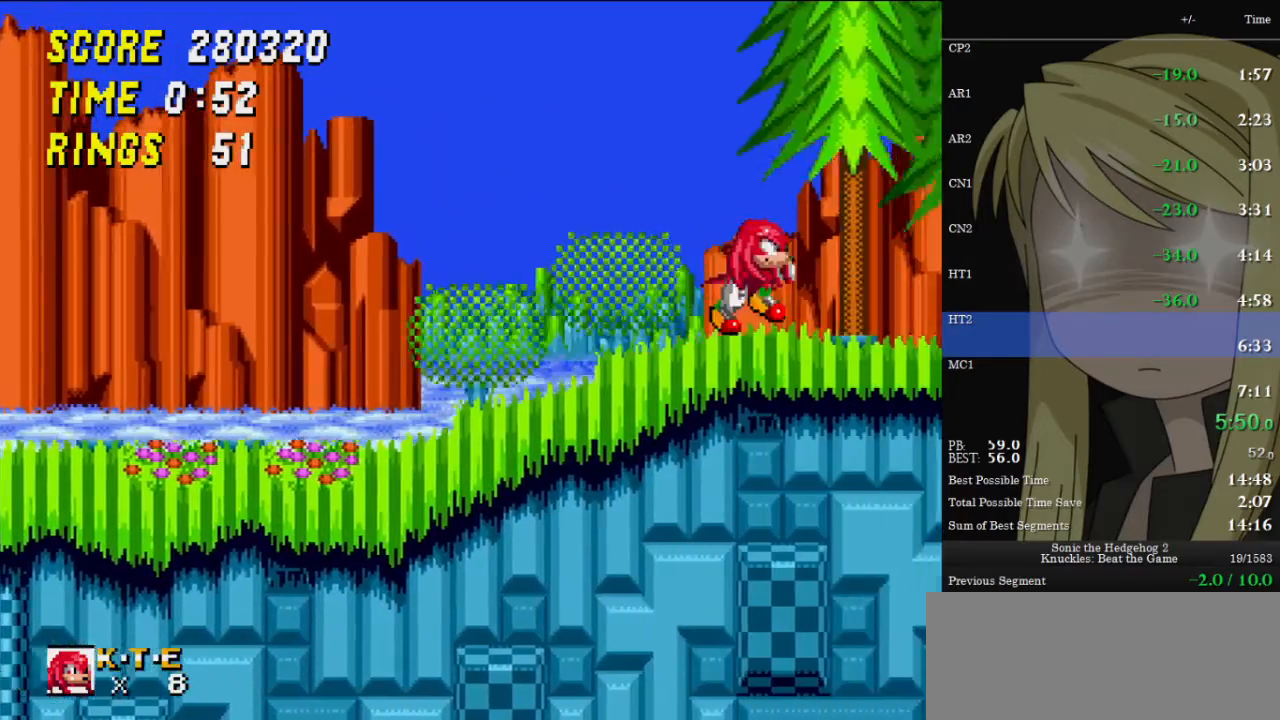
{"keys": ["right", "up", "z"], "events": [[33, "z", "down"], [67, "right", "up"], [167, "right", "down"]]}
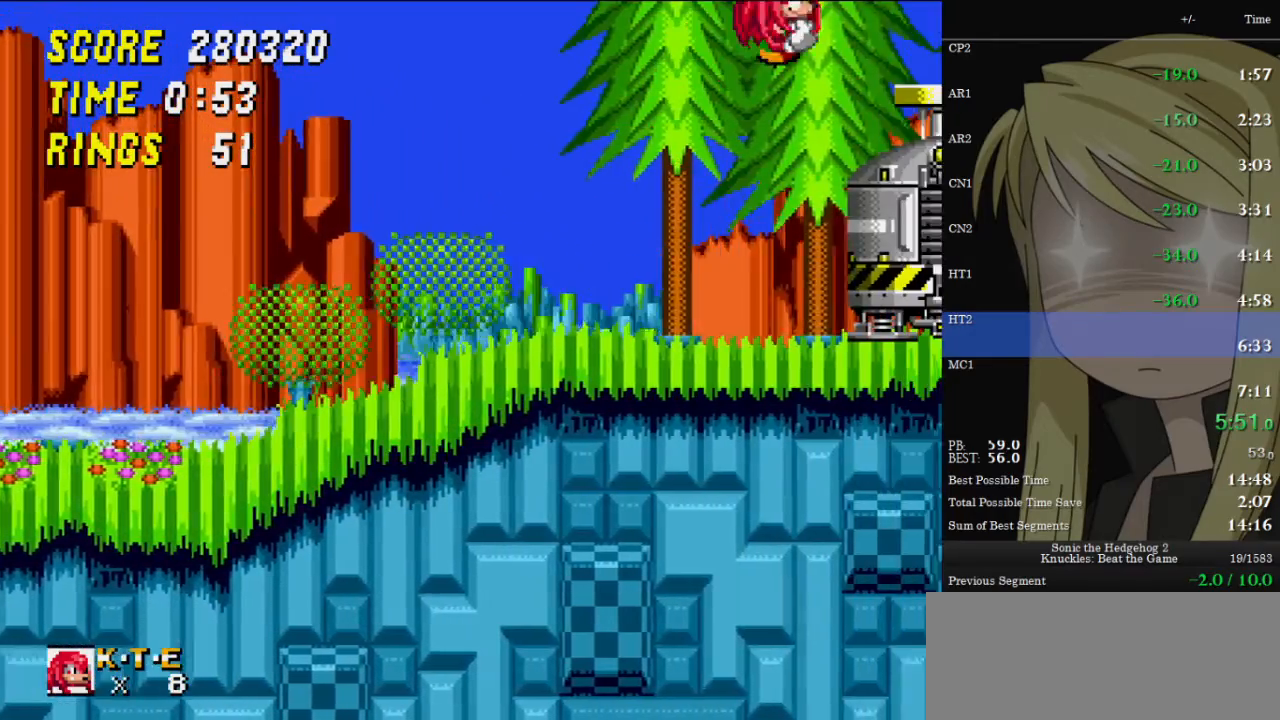
{"keys": ["left"], "events": [[200, "z", "up"], [267, "z", "down"], [367, "z", "up"], [433, "left", "down"], [433, "z", "down"], [467, "right", "up"], [467, "z", "up"], [500, "up", "up"]]}
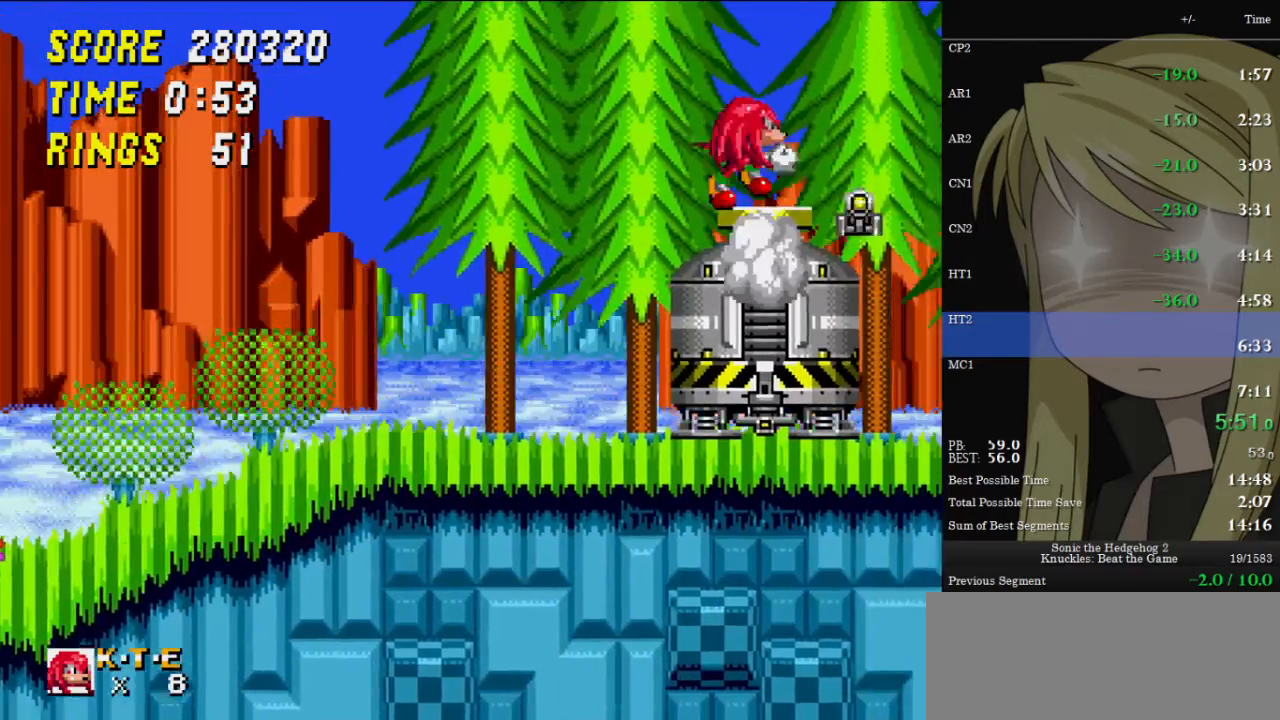
{"keys": ["down"], "events": [[167, "left", "up"], [500, "down", "down"]]}
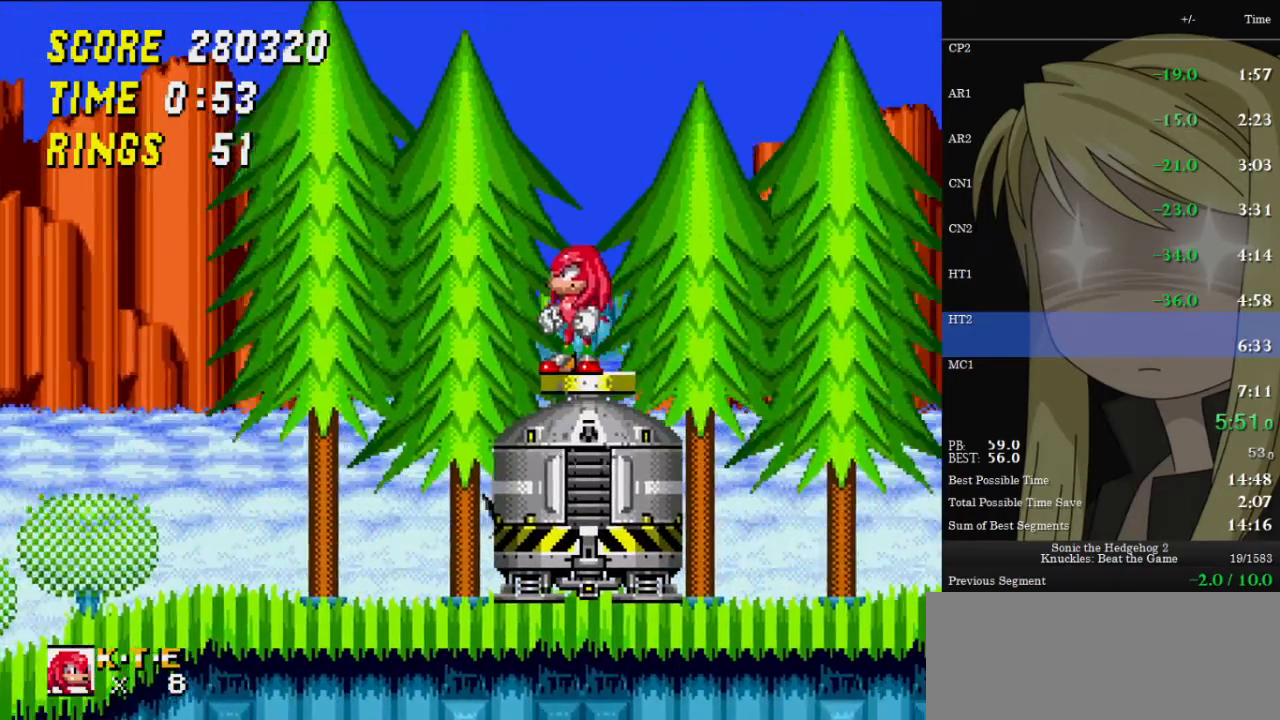
{"keys": ["left"], "events": [[100, "x", "down"], [100, "z", "down"], [133, "c", "down"], [133, "z", "up"], [200, "c", "up"], [200, "down", "up"], [200, "left", "down"], [200, "x", "up"]]}
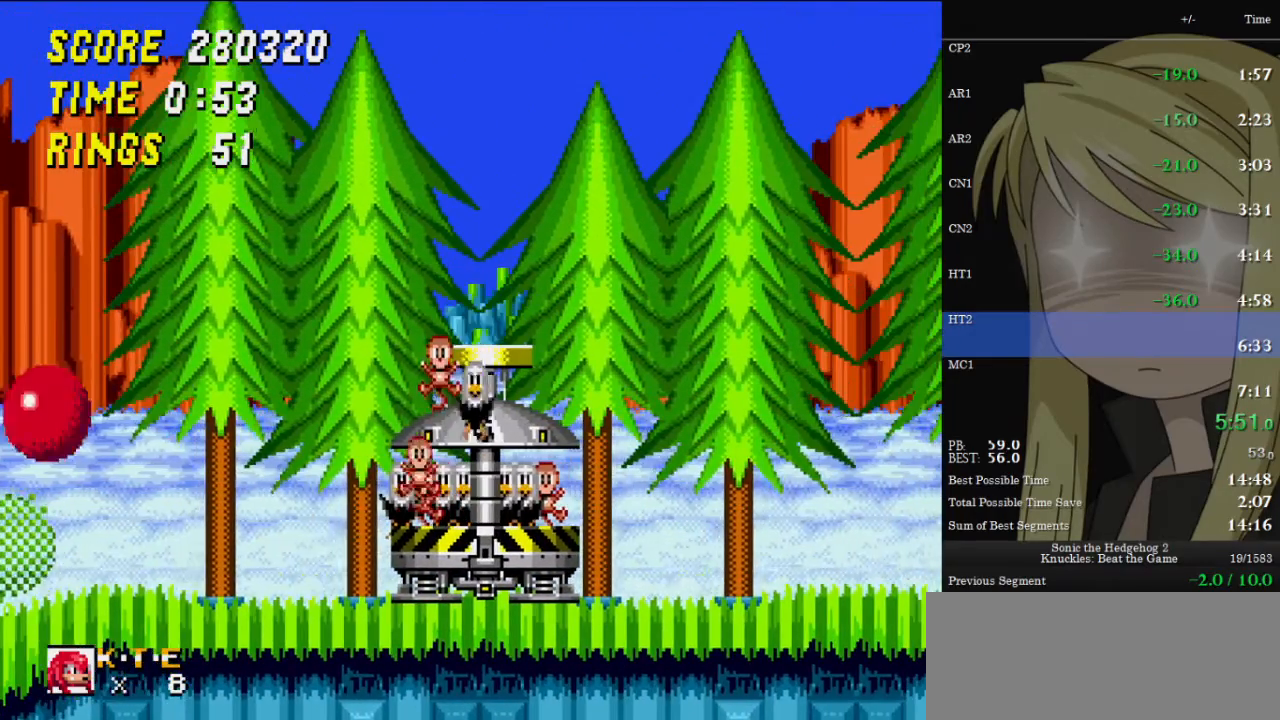
{"keys": [], "events": [[33, "left", "up"], [300, "down", "down"], [333, "x", "down"], [400, "down", "up"], [400, "x", "up"]]}